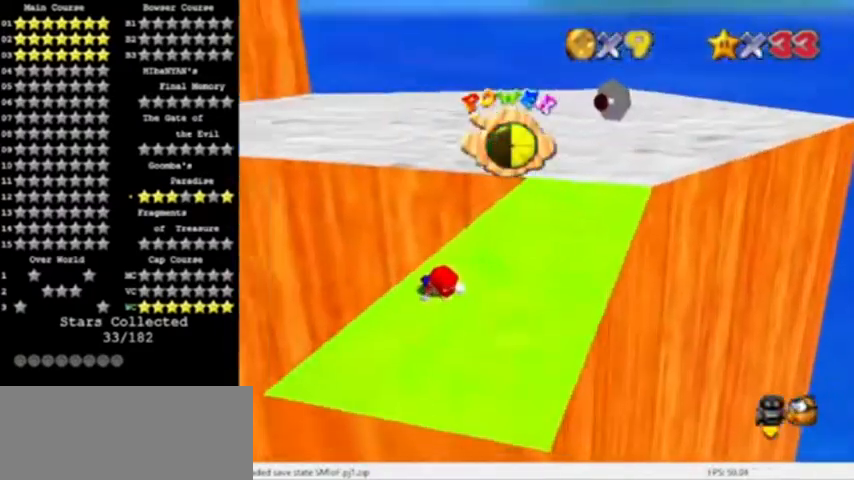
Gameplay with a controller (Nintendo layout); each line is a JSON object with the inputs held at the frame after it. "events" lists button and stick changes between this image and that frame as [ms after this image, input, new state], when the widget could be followed in between. Not read: L3 R3.
{"buttons": [], "left_stick": "up", "events": [[67, "C_LEFT", "down"], [133, "left_stick", "up"], [233, "C_LEFT", "up"]]}
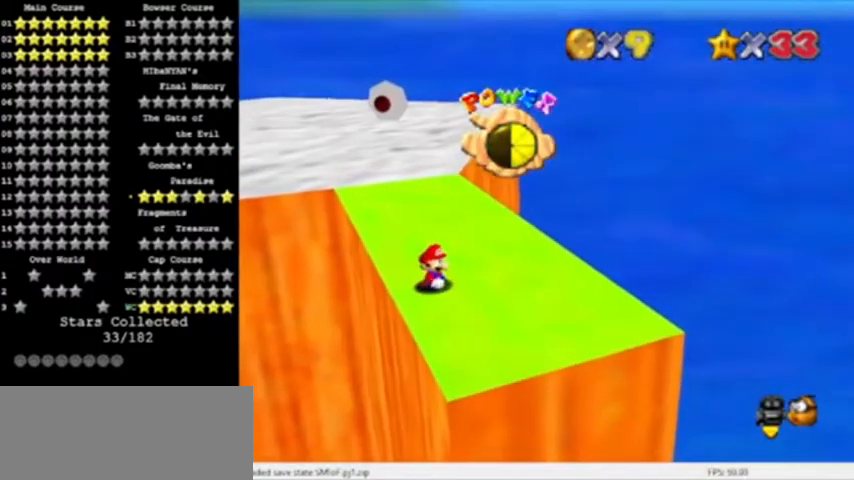
{"buttons": [], "left_stick": "up", "events": []}
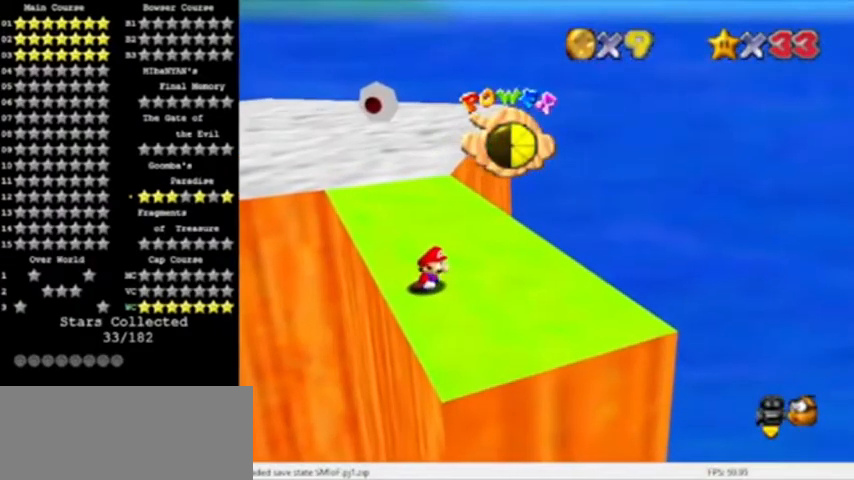
{"buttons": [], "left_stick": "up", "events": []}
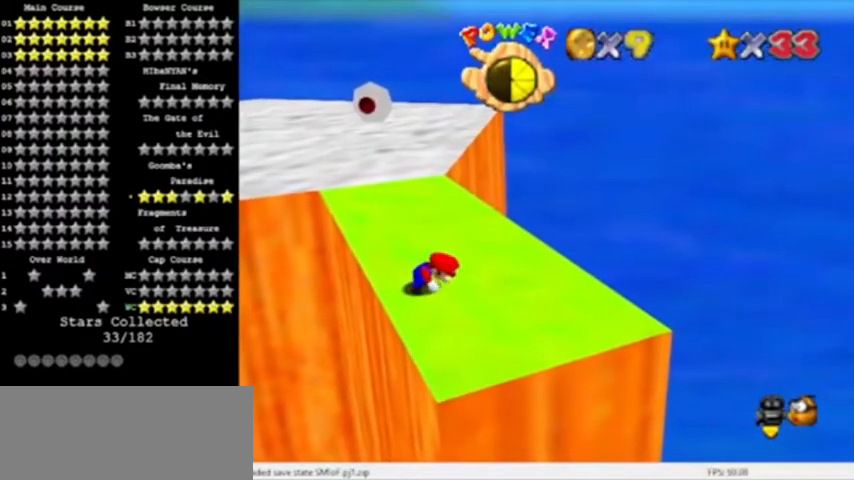
{"buttons": ["A"], "left_stick": "up", "events": [[467, "A", "down"]]}
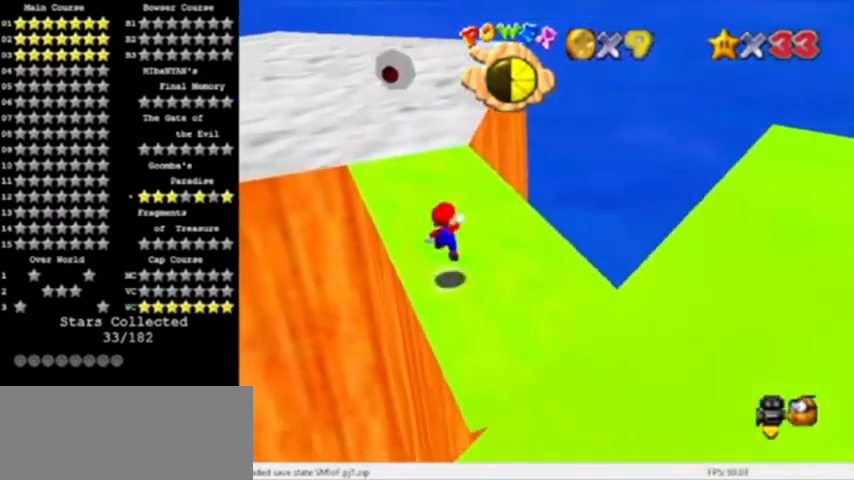
{"buttons": [], "left_stick": "up-left", "events": [[100, "B", "down"], [333, "A", "up"], [333, "left_stick", "up-left"], [400, "B", "up"]]}
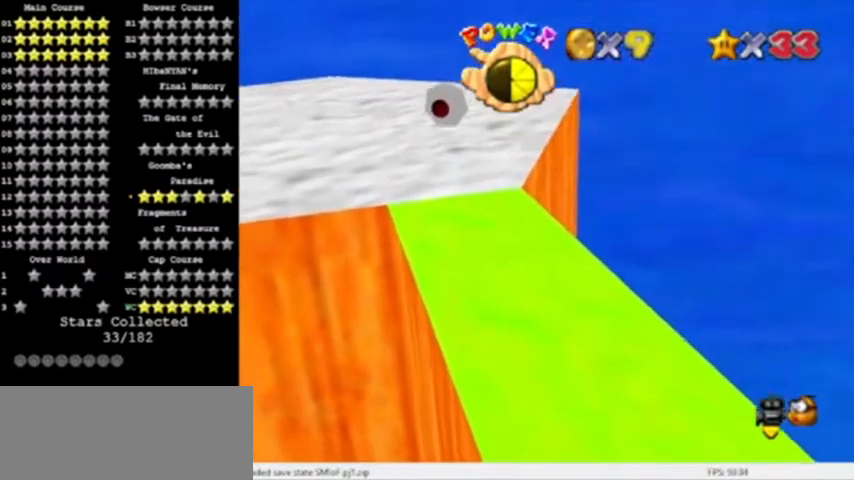
{"buttons": [], "left_stick": "up", "events": [[134, "left_stick", "up"], [267, "Z", "down"], [301, "A", "down"], [434, "A", "up"], [434, "Z", "up"]]}
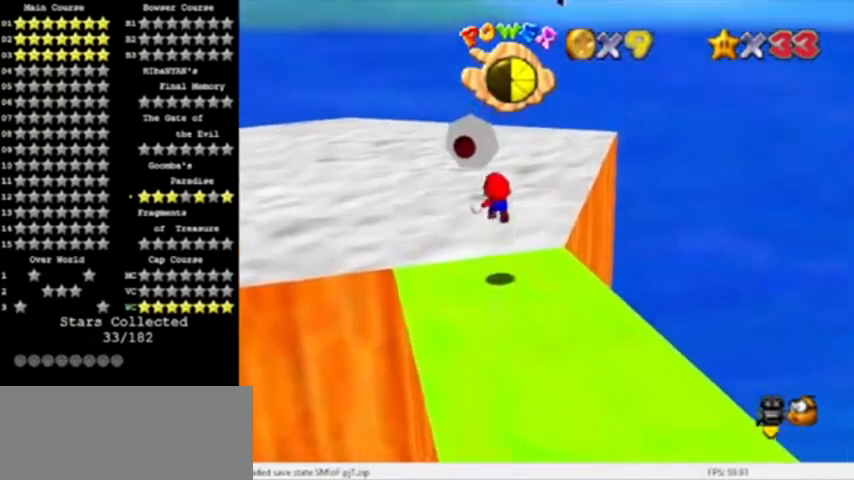
{"buttons": [], "left_stick": "center", "events": [[33, "C_RIGHT", "down"], [100, "C_RIGHT", "up"], [133, "left_stick", "center"], [200, "C_RIGHT", "down"], [300, "C_RIGHT", "up"]]}
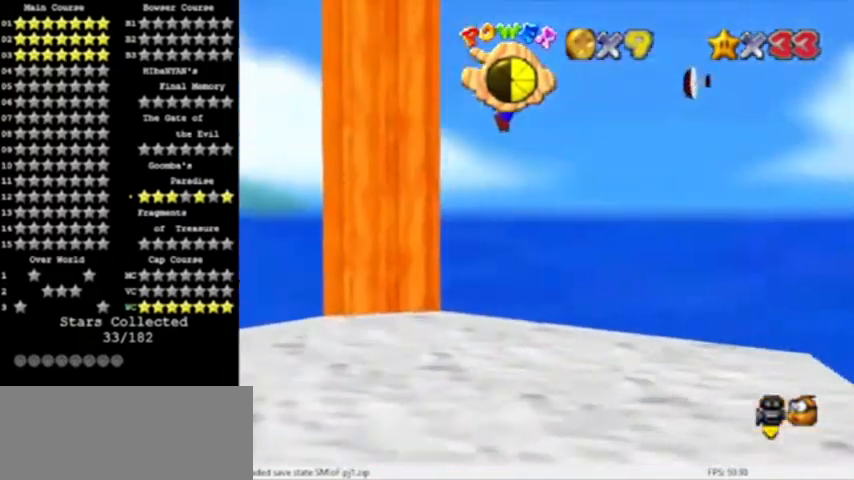
{"buttons": [], "left_stick": "left", "events": [[167, "B", "down"], [200, "left_stick", "left"], [334, "B", "up"]]}
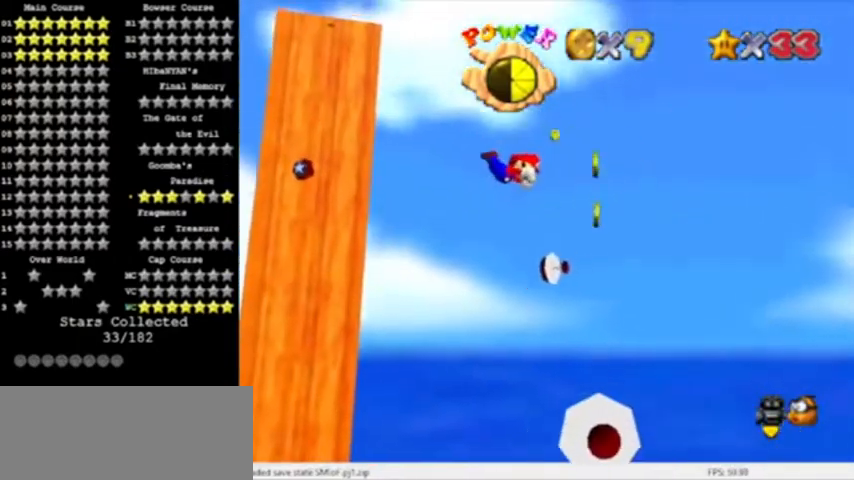
{"buttons": [], "left_stick": "left", "events": [[133, "left_stick", "center"], [200, "left_stick", "up-right"], [300, "C_RIGHT", "down"], [367, "left_stick", "left"], [434, "C_RIGHT", "up"]]}
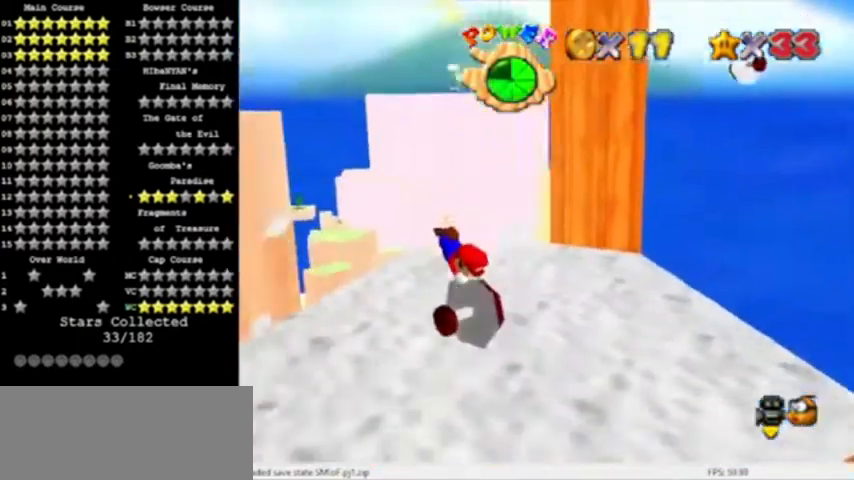
{"buttons": ["B"], "left_stick": "down-left", "events": [[34, "left_stick", "center"], [401, "B", "down"], [434, "left_stick", "left"], [501, "left_stick", "down-left"]]}
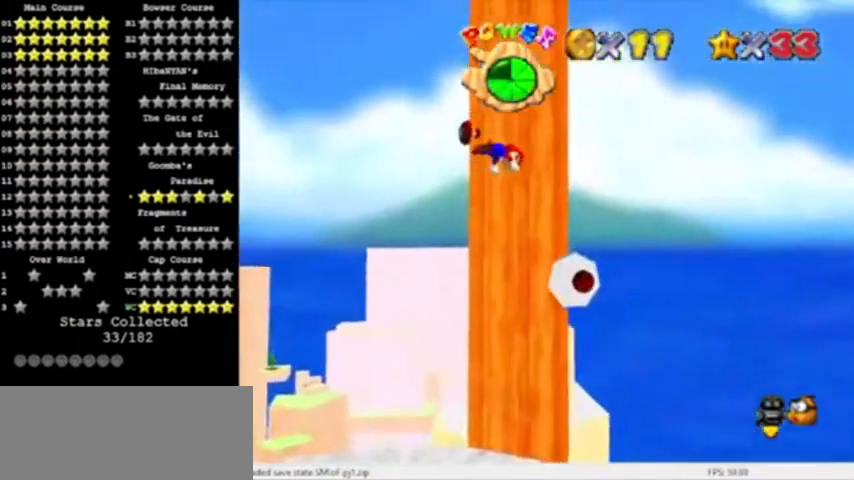
{"buttons": [], "left_stick": "left", "events": [[33, "B", "up"], [267, "left_stick", "left"], [333, "C_RIGHT", "down"], [434, "C_RIGHT", "up"]]}
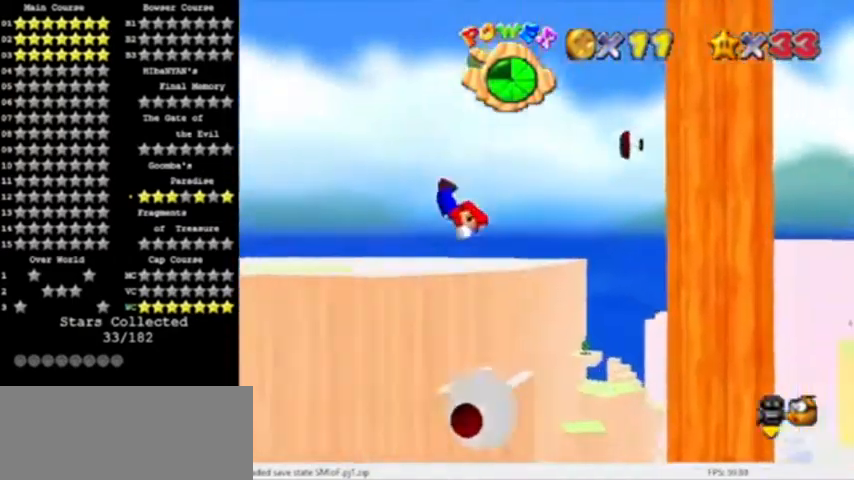
{"buttons": [], "left_stick": "center", "events": [[34, "left_stick", "center"], [67, "C_RIGHT", "down"], [134, "C_RIGHT", "up"]]}
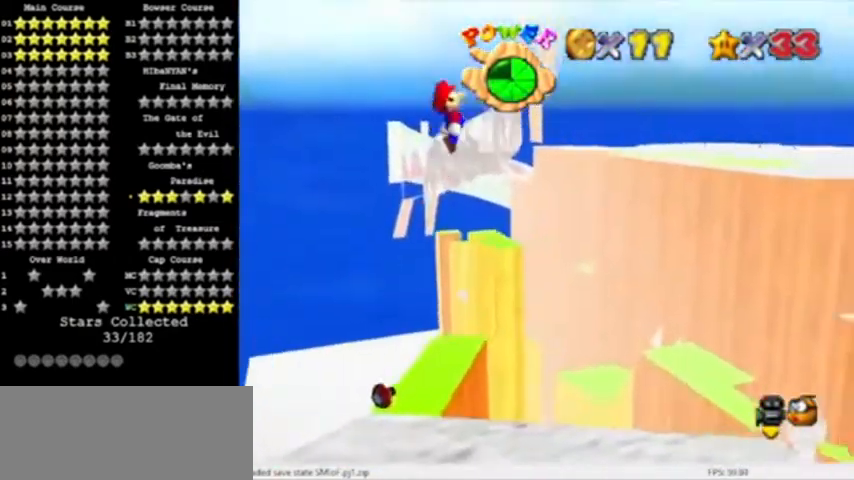
{"buttons": ["B"], "left_stick": "left", "events": [[267, "B", "down"], [500, "left_stick", "left"]]}
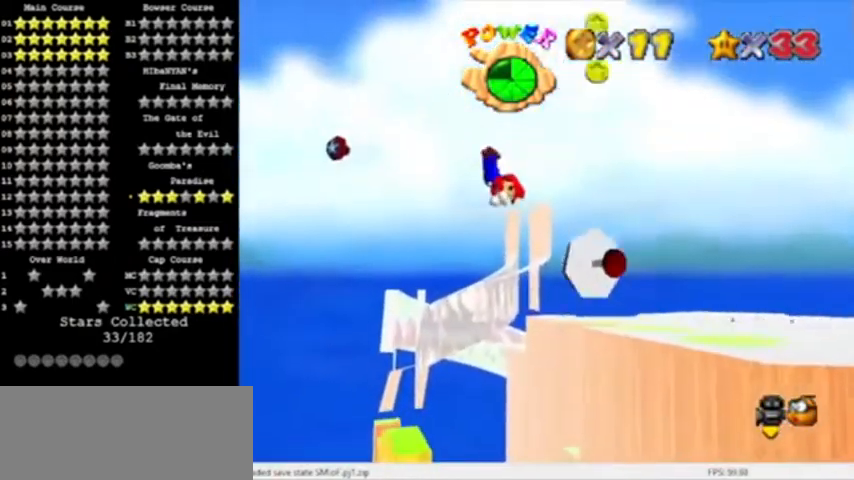
{"buttons": [], "left_stick": "right", "events": [[34, "B", "up"], [134, "left_stick", "up-left"], [334, "C_RIGHT", "down"], [401, "left_stick", "center"], [467, "C_RIGHT", "up"], [467, "left_stick", "right"]]}
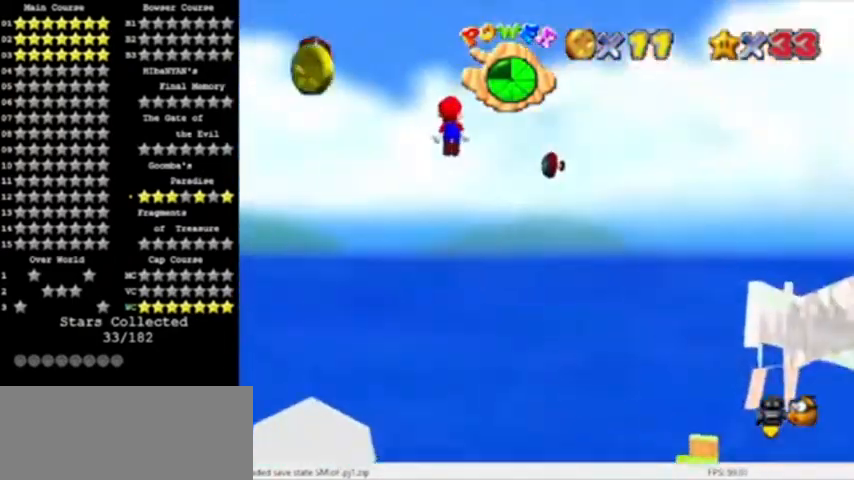
{"buttons": [], "left_stick": "down", "events": [[300, "left_stick", "down-right"], [434, "left_stick", "down"]]}
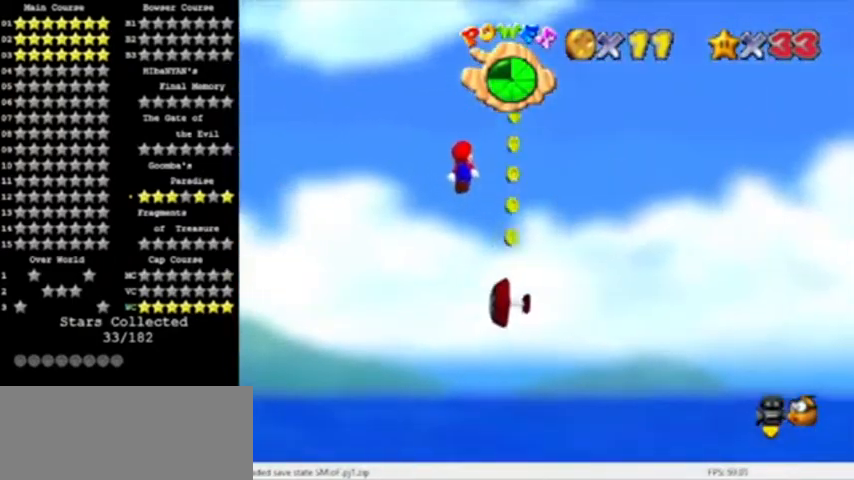
{"buttons": [], "left_stick": "left", "events": [[100, "B", "down"], [234, "B", "up"], [267, "C_RIGHT", "down"], [301, "left_stick", "left"], [334, "C_RIGHT", "up"], [401, "C_RIGHT", "down"], [501, "C_RIGHT", "up"]]}
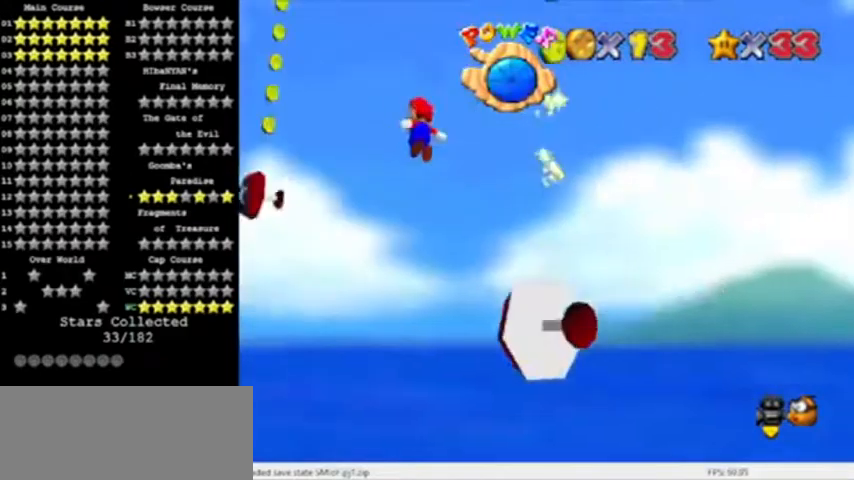
{"buttons": [], "left_stick": "center", "events": [[67, "left_stick", "center"], [267, "START", "down"], [400, "START", "up"]]}
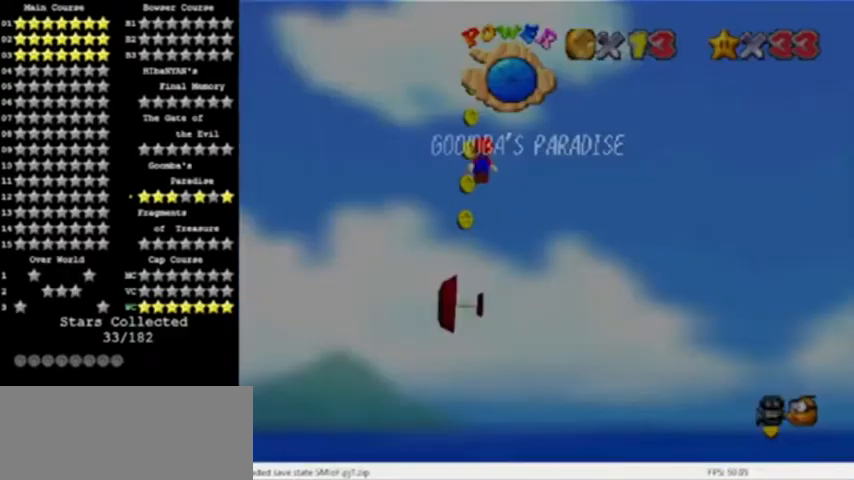
{"buttons": ["Z", "START"], "left_stick": "center", "events": [[367, "START", "down"], [501, "Z", "down"]]}
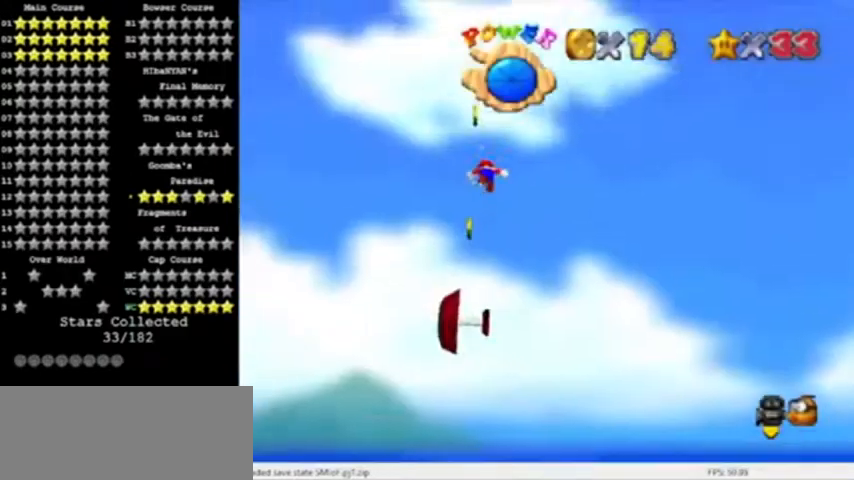
{"buttons": [], "left_stick": "center", "events": [[33, "START", "up"], [100, "Z", "up"], [167, "C_RIGHT", "down"], [267, "C_RIGHT", "up"], [300, "C_RIGHT", "down"], [400, "C_RIGHT", "up"]]}
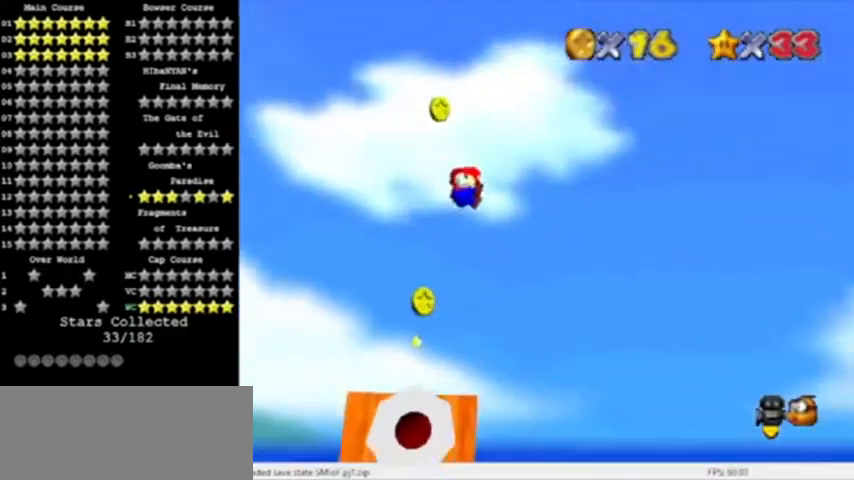
{"buttons": ["START"], "left_stick": "center", "events": [[67, "C_DOWN", "down"], [234, "C_DOWN", "up"], [367, "START", "down"]]}
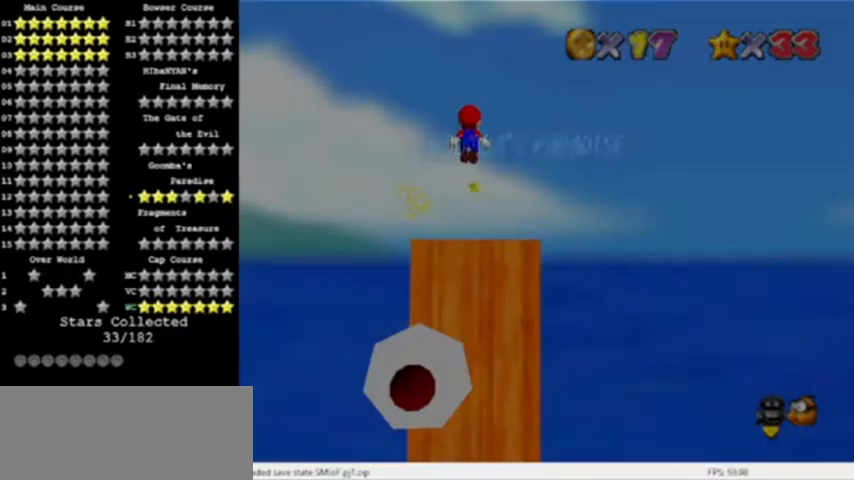
{"buttons": [], "left_stick": "center", "events": [[33, "START", "up"]]}
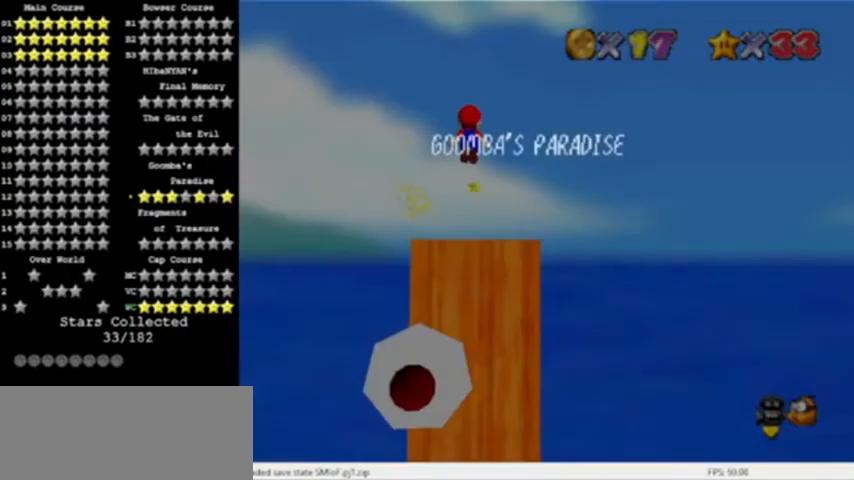
{"buttons": [], "left_stick": "down", "events": [[34, "START", "down"], [134, "left_stick", "down"], [167, "START", "up"]]}
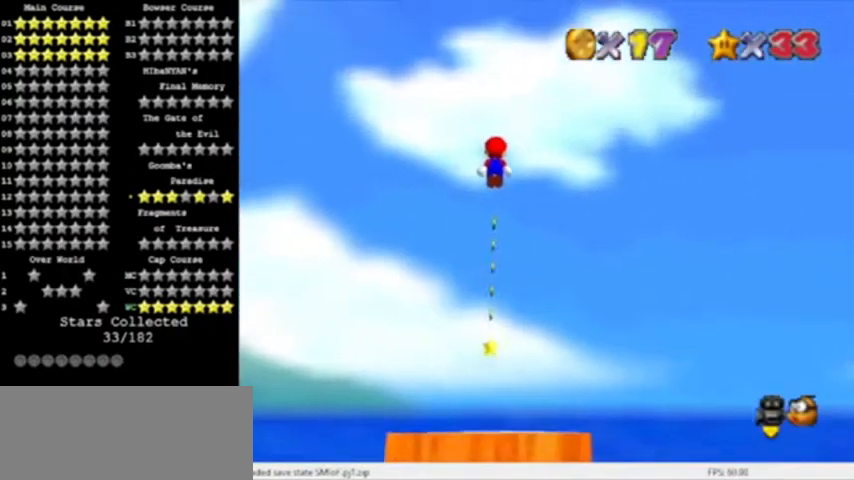
{"buttons": [], "left_stick": "center", "events": [[33, "START", "down"], [167, "START", "up"], [200, "left_stick", "center"]]}
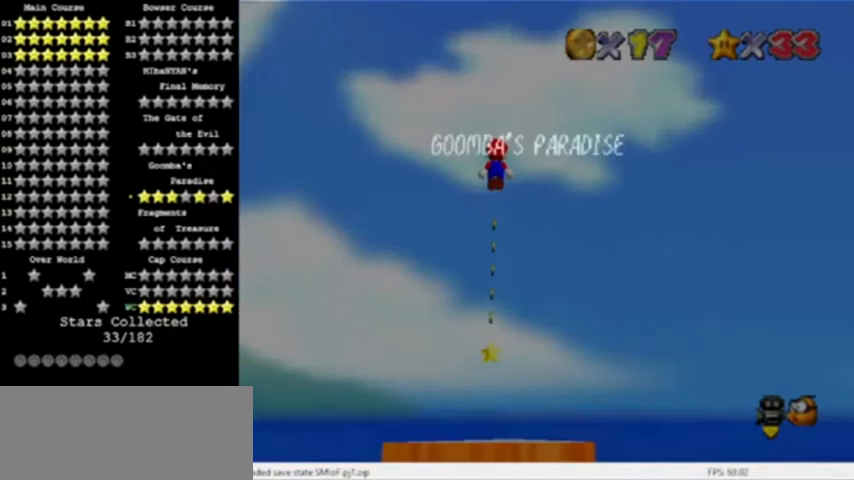
{"buttons": [], "left_stick": "center", "events": [[67, "START", "down"], [200, "START", "up"], [334, "START", "down"], [401, "START", "up"]]}
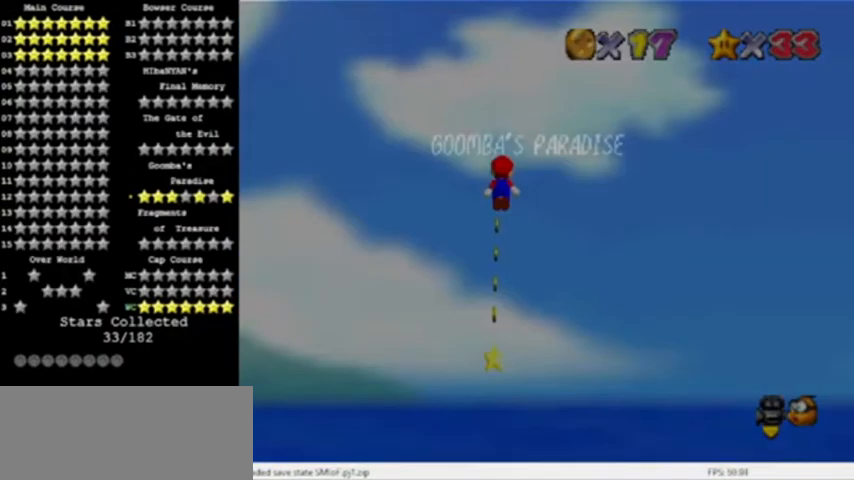
{"buttons": ["START"], "left_stick": "up", "events": [[167, "START", "down"], [333, "START", "up"], [367, "left_stick", "up"], [434, "START", "down"]]}
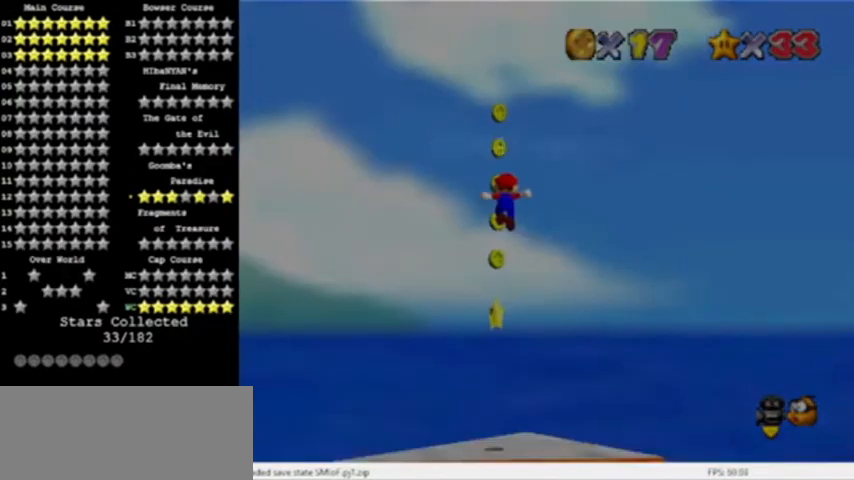
{"buttons": [], "left_stick": "up", "events": [[100, "START", "up"], [367, "START", "down"], [467, "START", "up"]]}
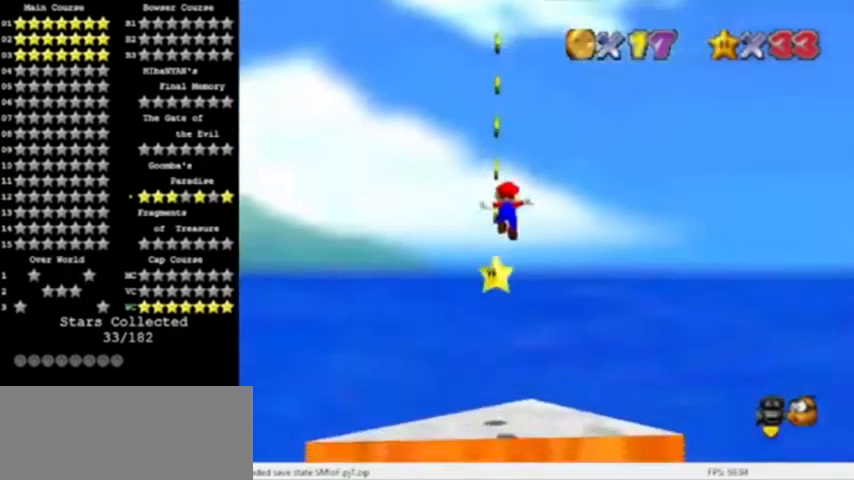
{"buttons": [], "left_stick": "up", "events": [[33, "START", "down"], [167, "START", "up"]]}
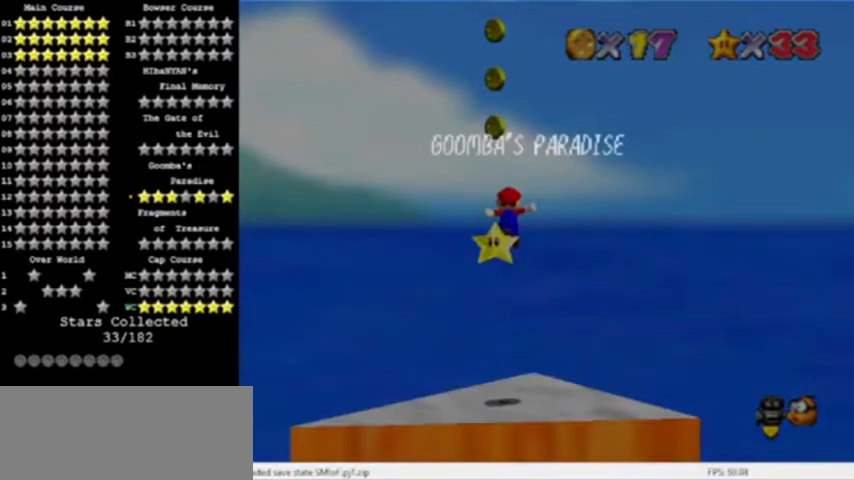
{"buttons": ["START"], "left_stick": "center", "events": [[100, "left_stick", "center"], [467, "START", "down"]]}
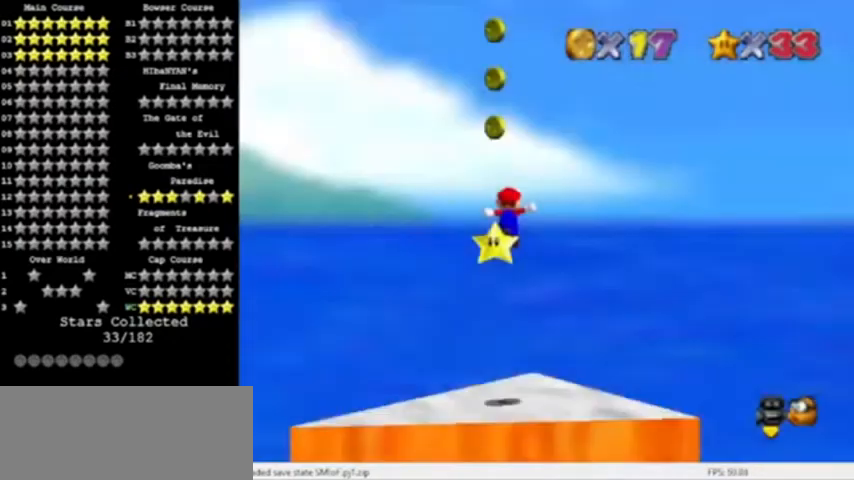
{"buttons": [], "left_stick": "center", "events": [[67, "START", "up"]]}
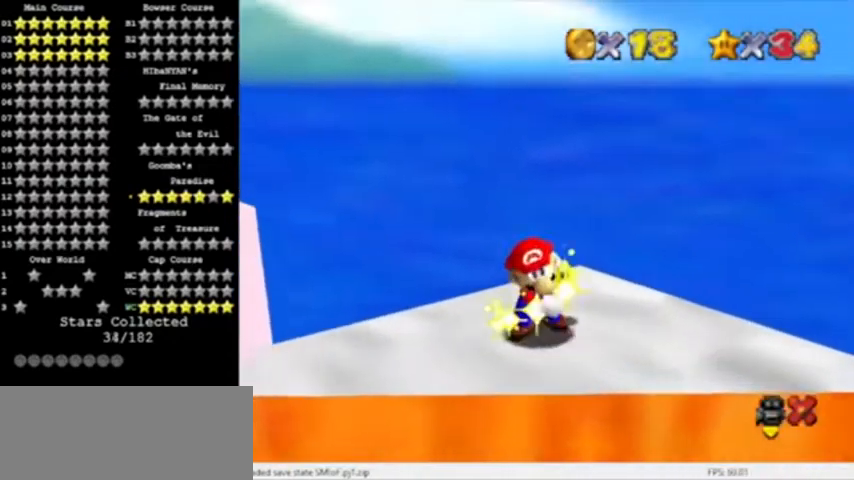
{"buttons": [], "left_stick": "center", "events": []}